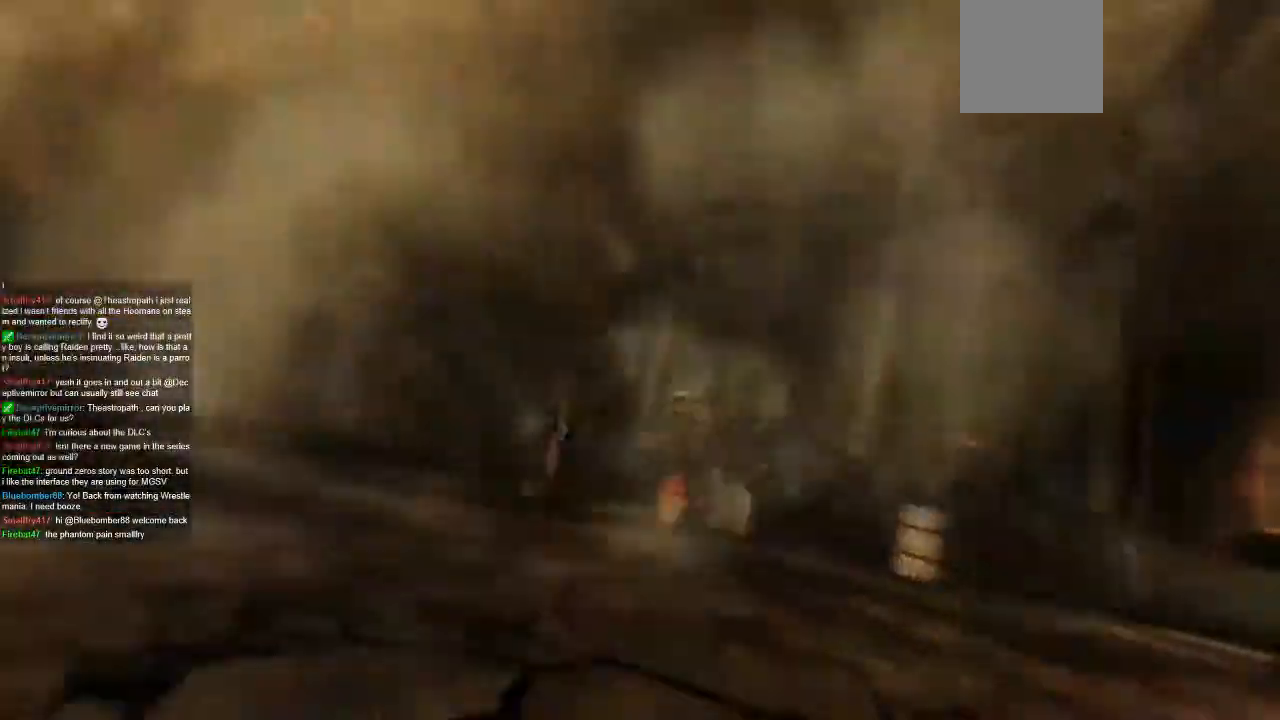
Gameplay with a controller (Xbox layout); each line is a JSON object with the inputs held at the frame after it (dt_ms = milliseconds from this image to that frame). "events" lists button and stick changes between this image and that frame as [ms after this image, input, new state], when the widget could be followed in between. Not read: A B L1 L3 R1 R3 SELECT START X Y.
{"dt_ms": 500, "buttons": [], "left_stick": "center", "right_stick": "center", "events": []}
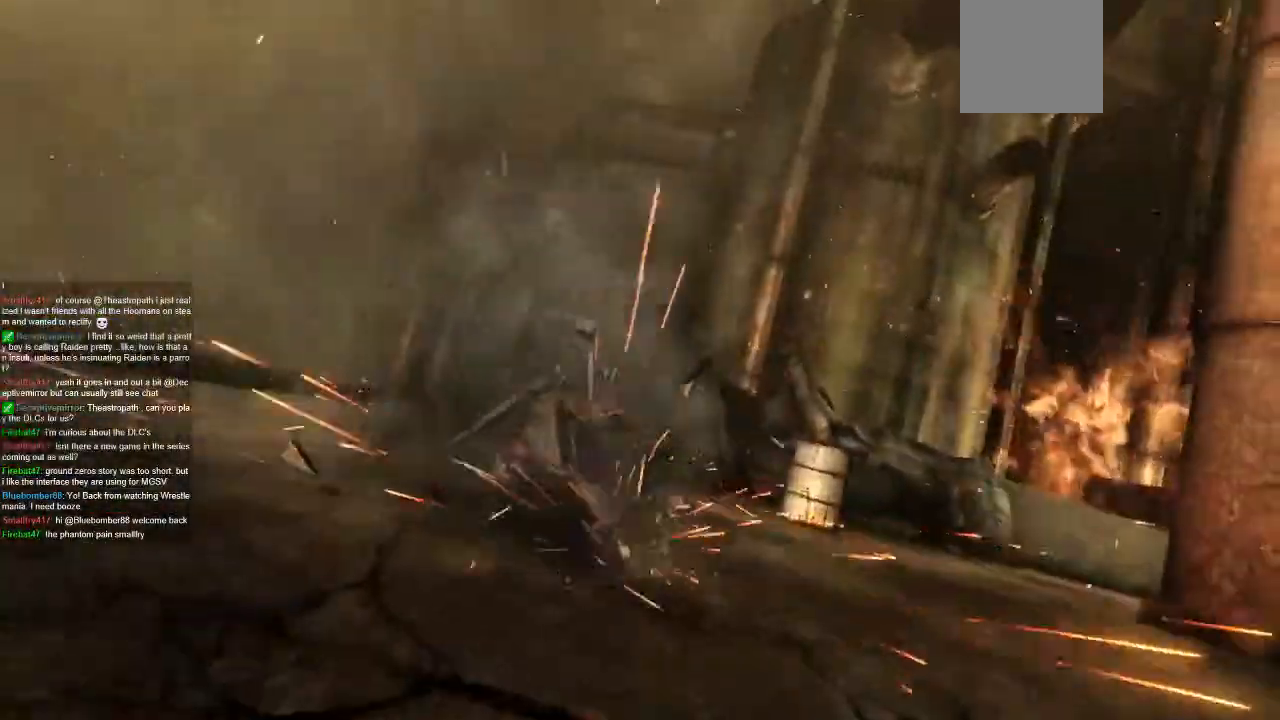
{"dt_ms": 500, "buttons": ["DPAD_DOWN"], "left_stick": "center", "right_stick": "center", "events": [[500, "DPAD_DOWN", "down"]]}
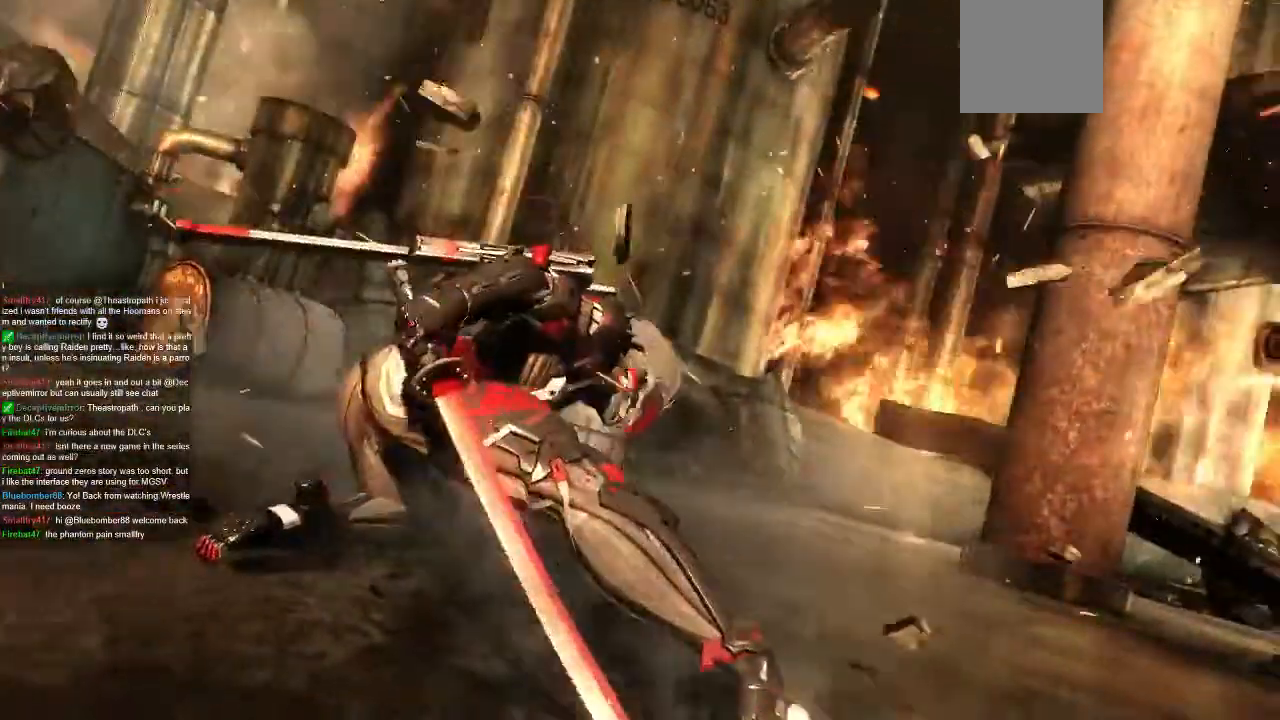
{"dt_ms": 1000, "buttons": [], "left_stick": "center", "right_stick": "center"}
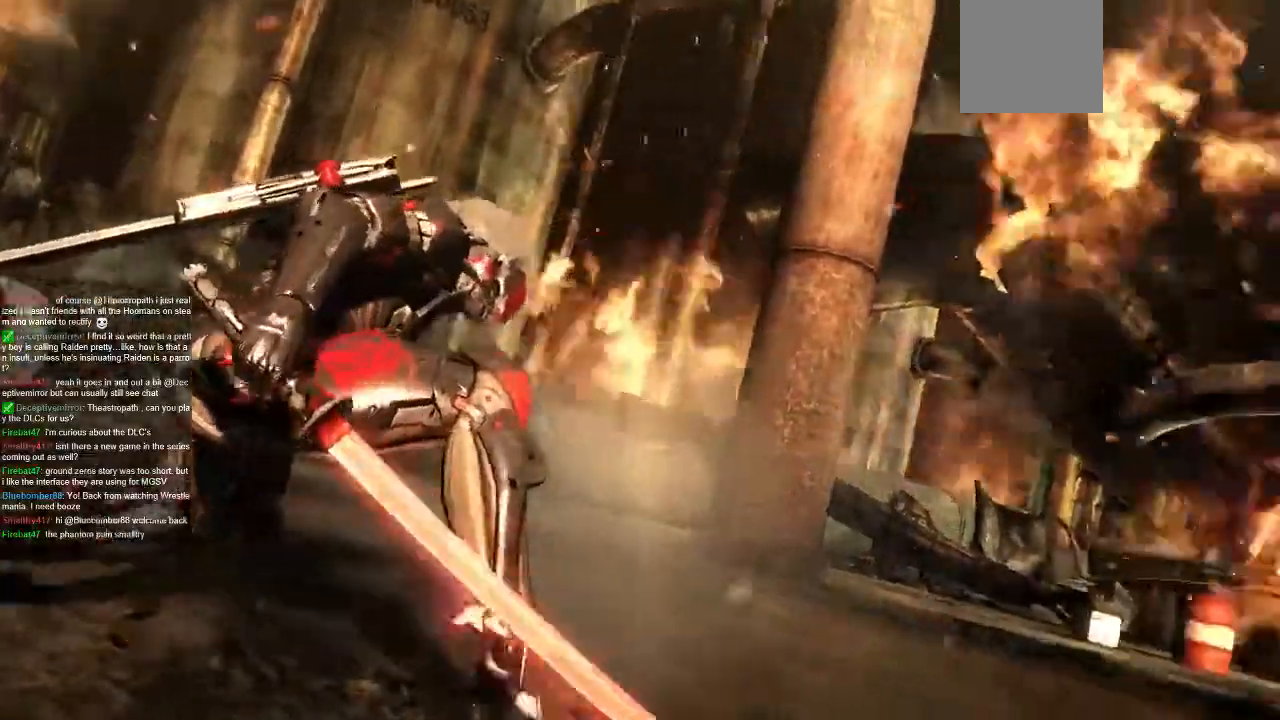
{"dt_ms": 500, "buttons": [], "left_stick": "center", "right_stick": "center", "events": [[100, "DPAD_UP", "down"], [133, "left_stick", "right"], [200, "DPAD_UP", "up"], [233, "left_stick", "center"]]}
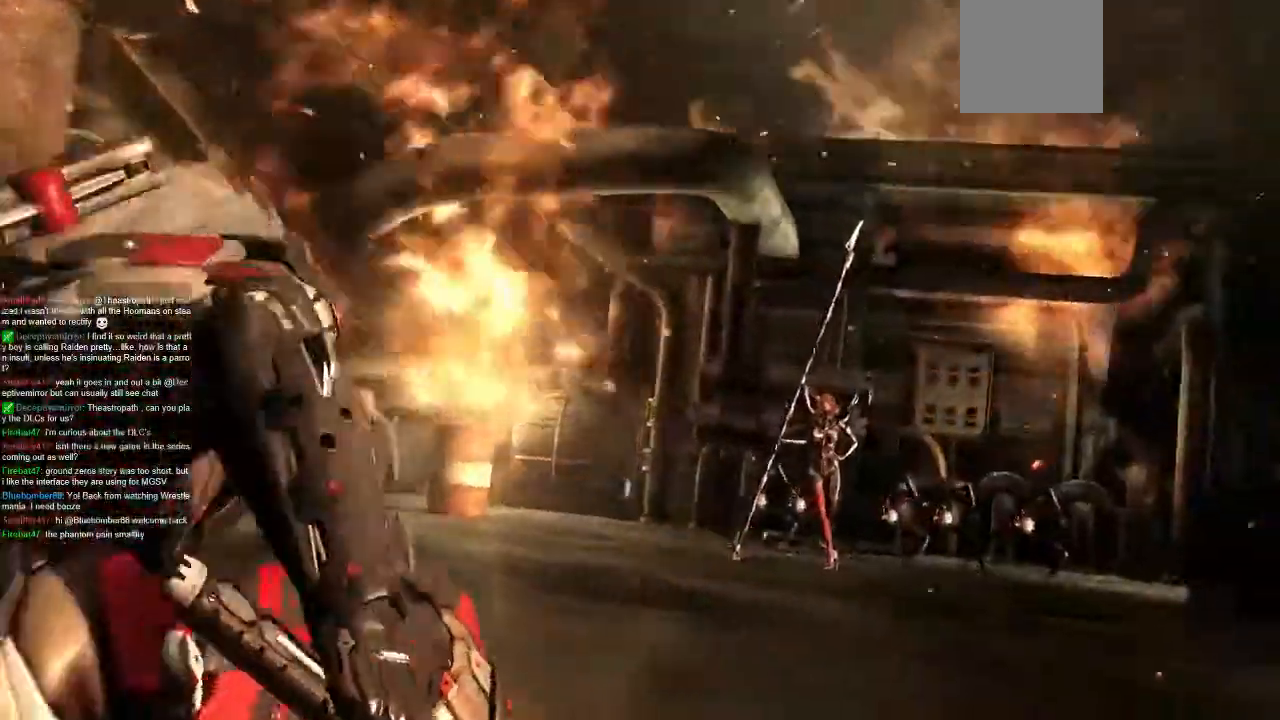
{"dt_ms": 500, "buttons": [], "left_stick": "center", "right_stick": "center", "events": [[33, "L2", "down"], [67, "DPAD_LEFT", "down"], [133, "DPAD_LEFT", "up"], [133, "L2", "up"], [300, "right_stick", "up"], [400, "right_stick", "center"]]}